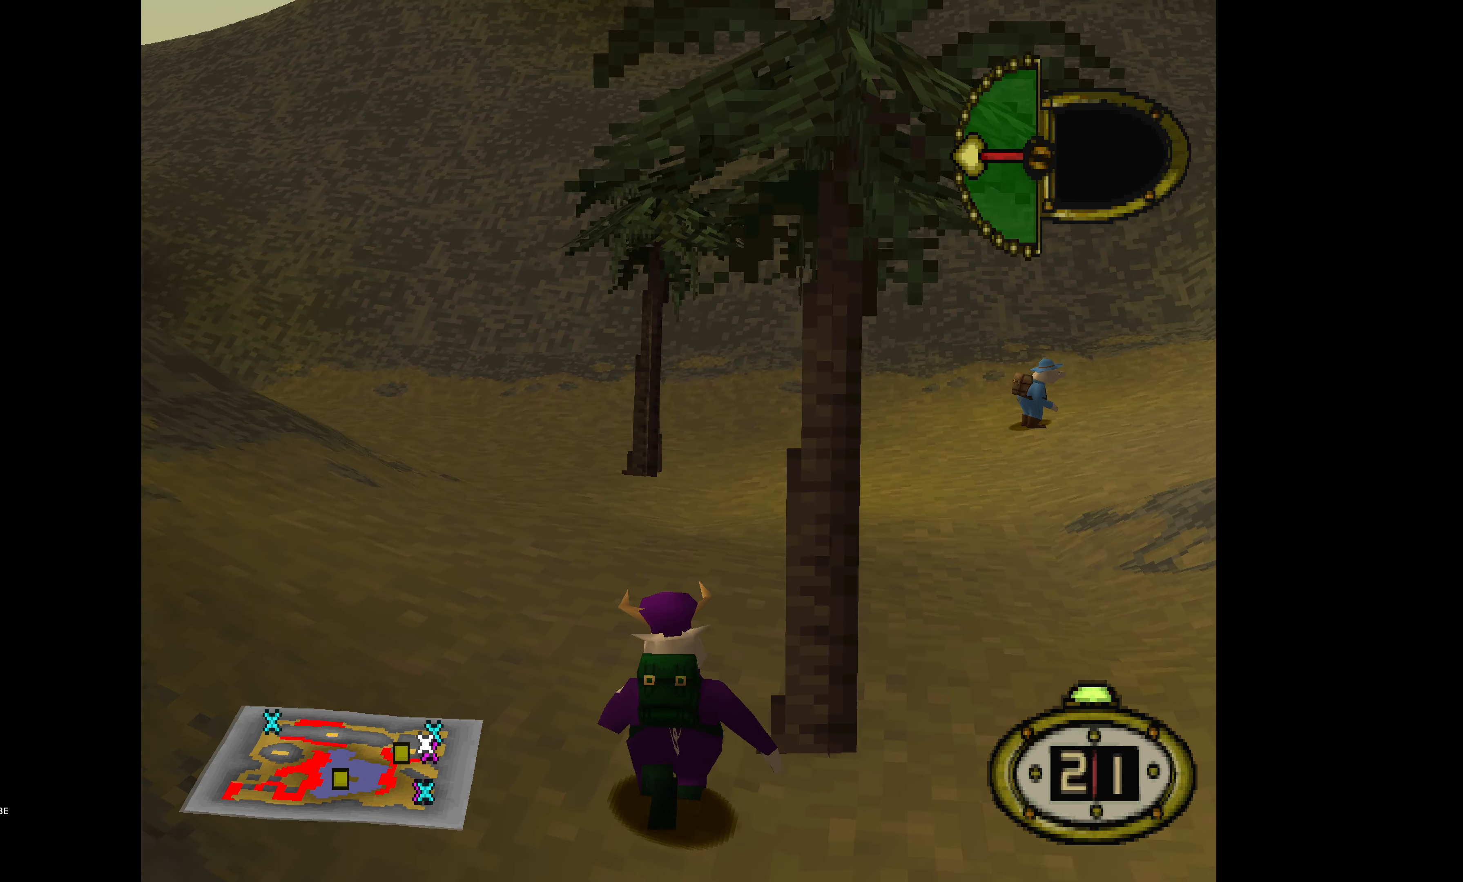
Gameplay with a controller (PlayStation layout); each line is a JSON object with the inputs held at the frame after it. "events" lists button and stick changes between this image and that frame as [ms after this image, input, new state], when the widget could be followed in between. Not read: left_stick right_stick.
{"buttons": ["DPAD_UP"], "events": []}
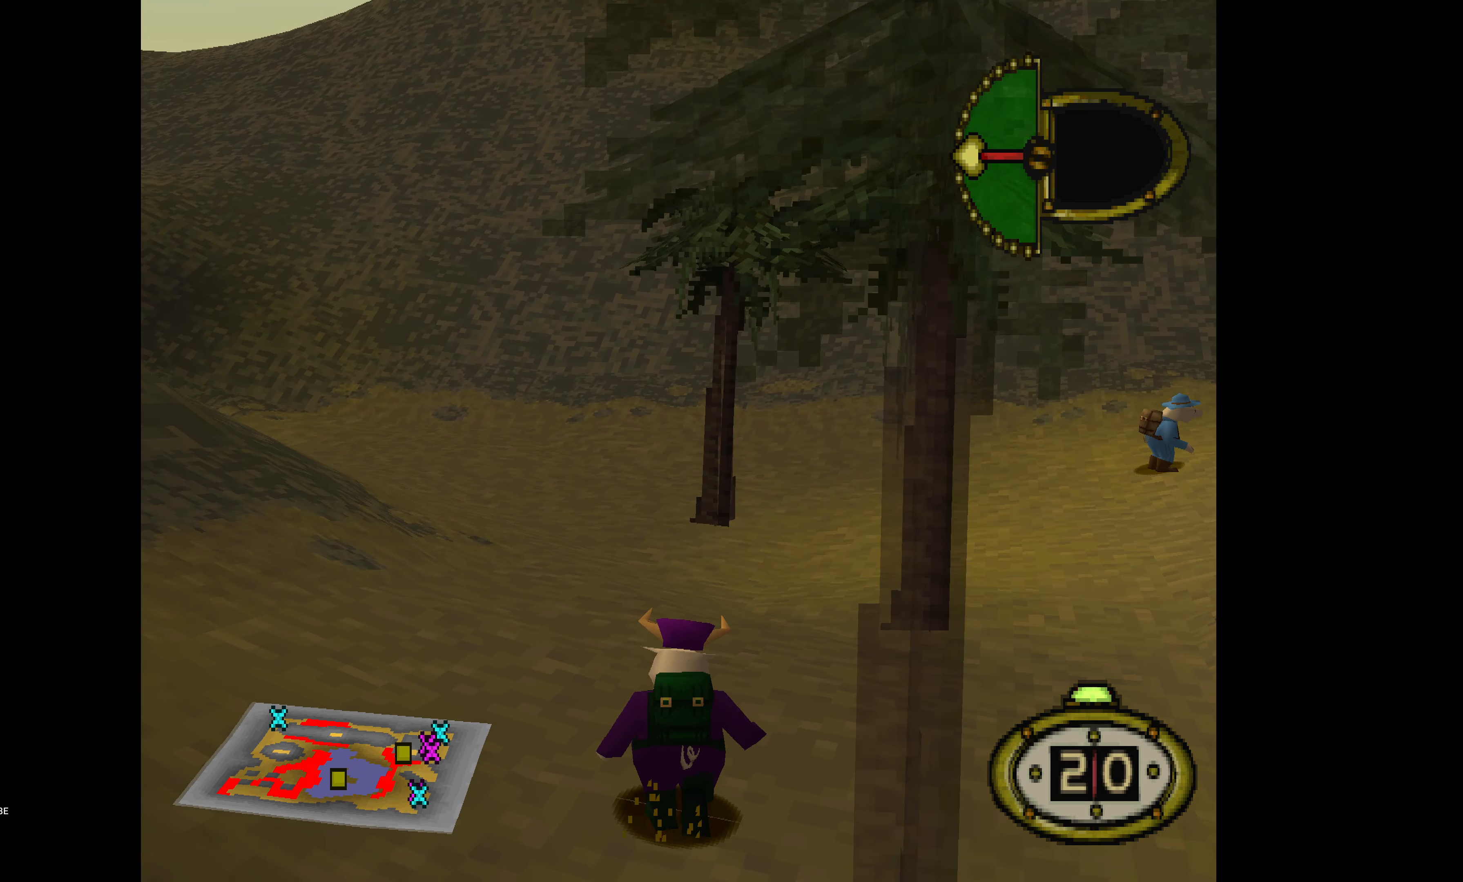
{"buttons": ["DPAD_UP", "DPAD_RIGHT"], "events": [[250, "DPAD_RIGHT", "down"]]}
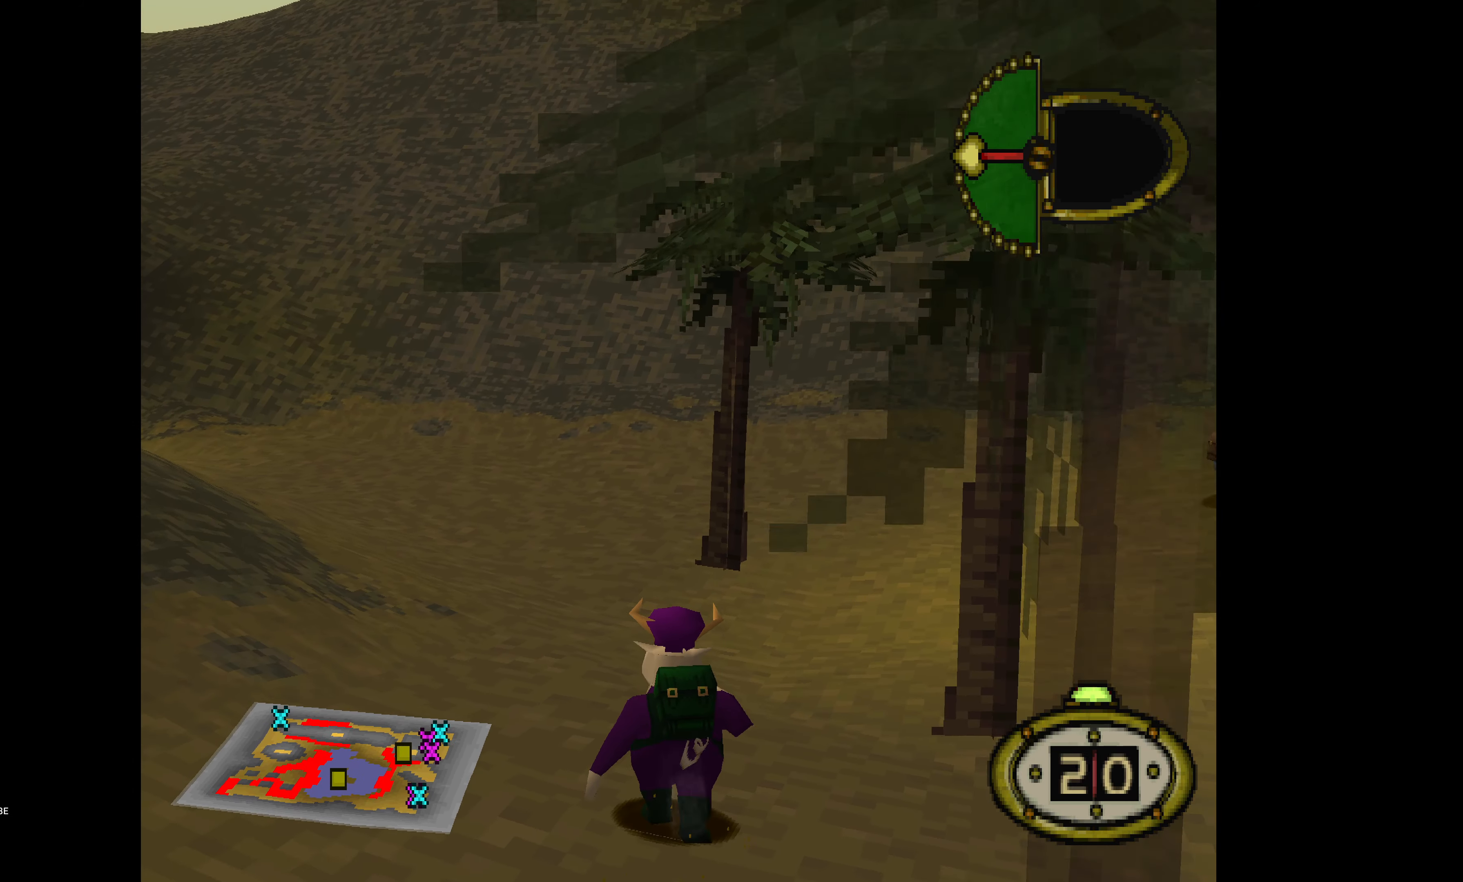
{"buttons": ["DPAD_UP"], "events": [[150, "DPAD_RIGHT", "up"]]}
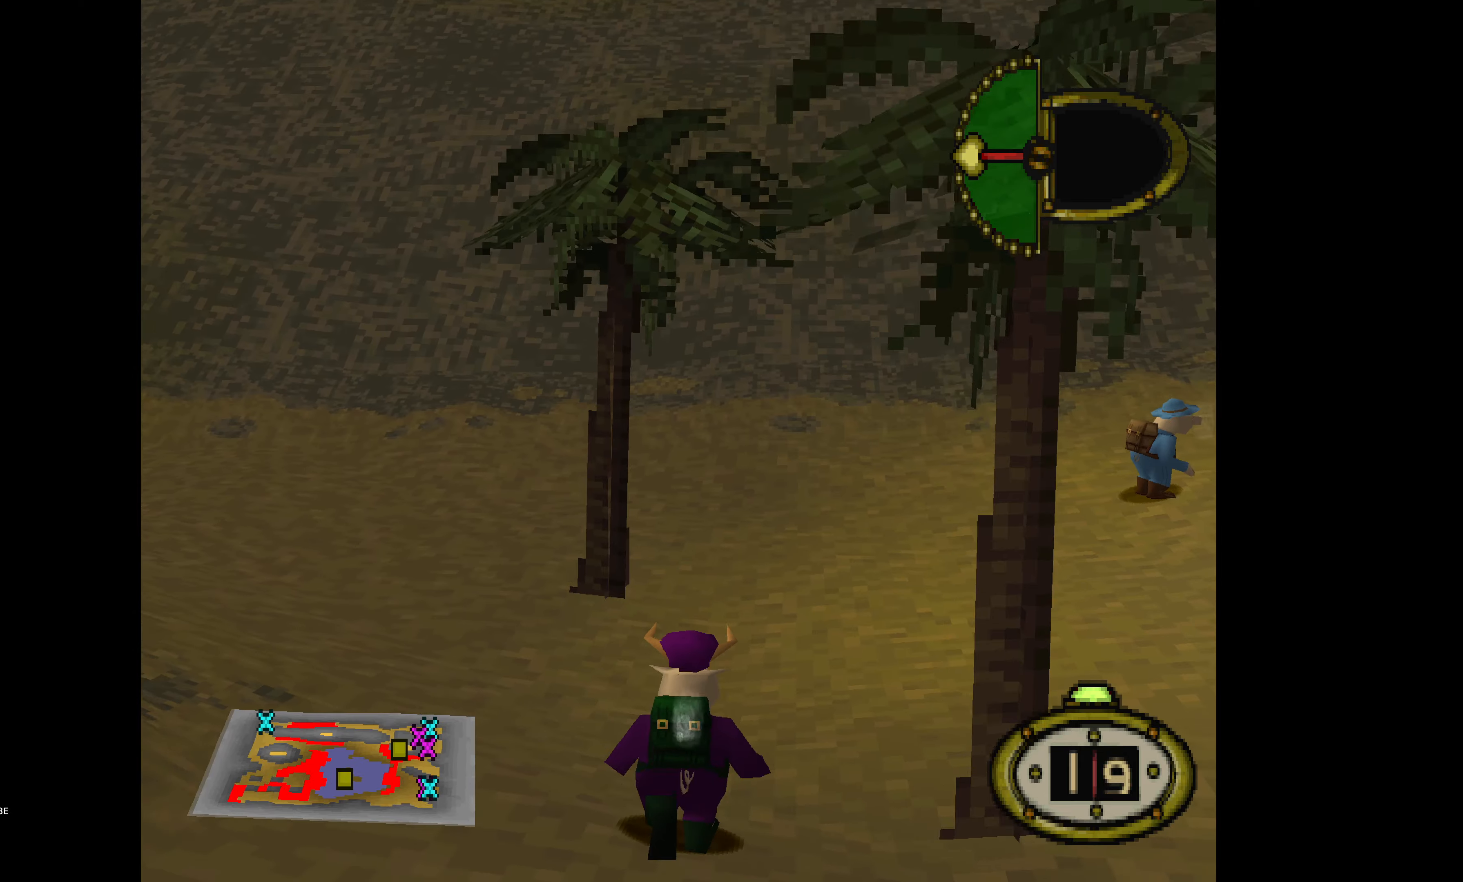
{"buttons": ["DPAD_UP", "DPAD_RIGHT"], "events": [[283, "DPAD_RIGHT", "down"]]}
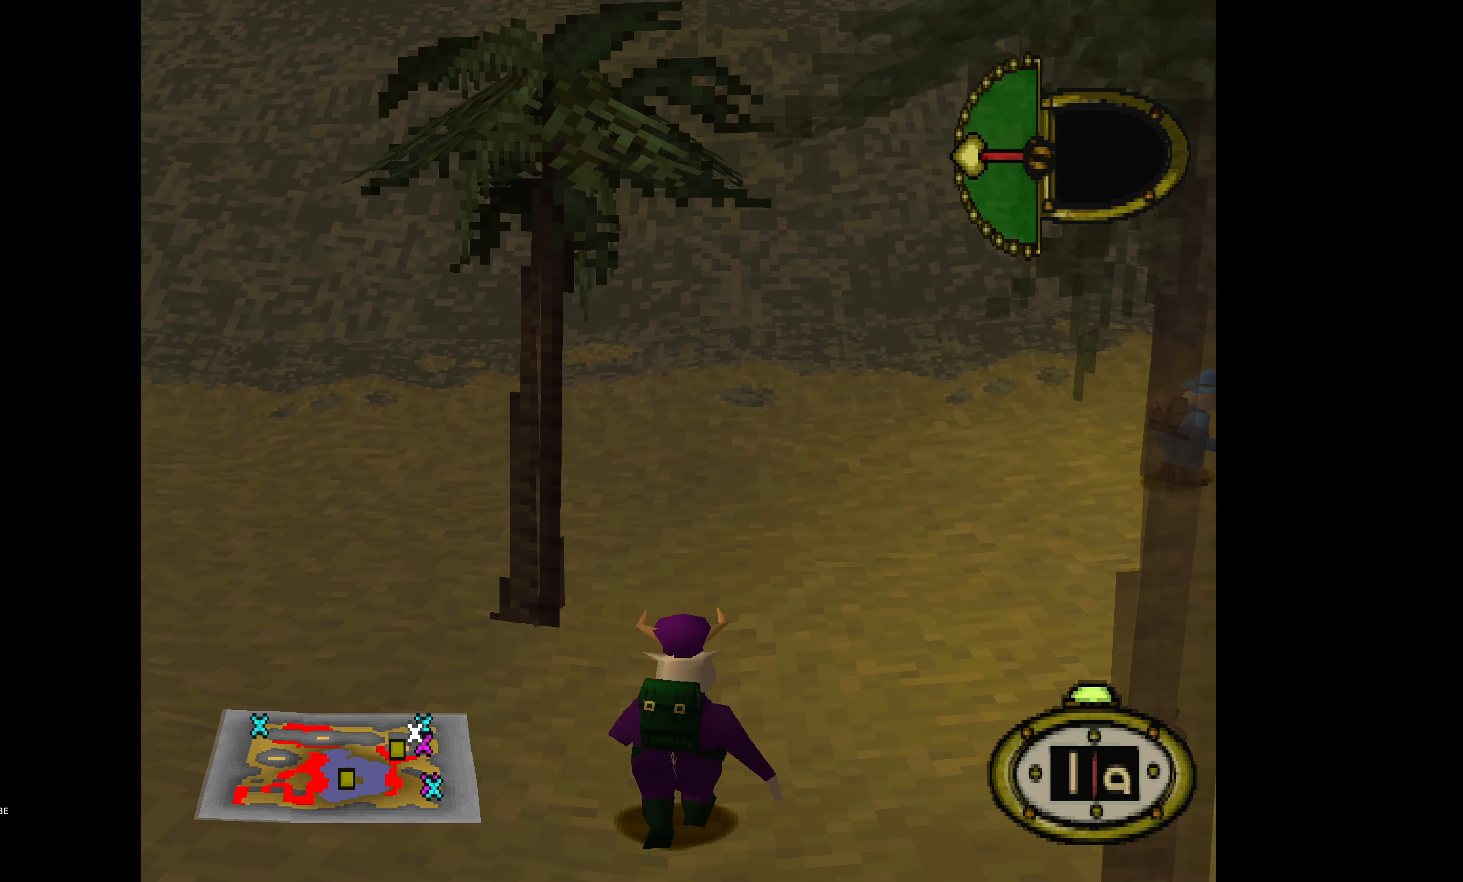
{"buttons": ["DPAD_UP", "DPAD_RIGHT"], "events": []}
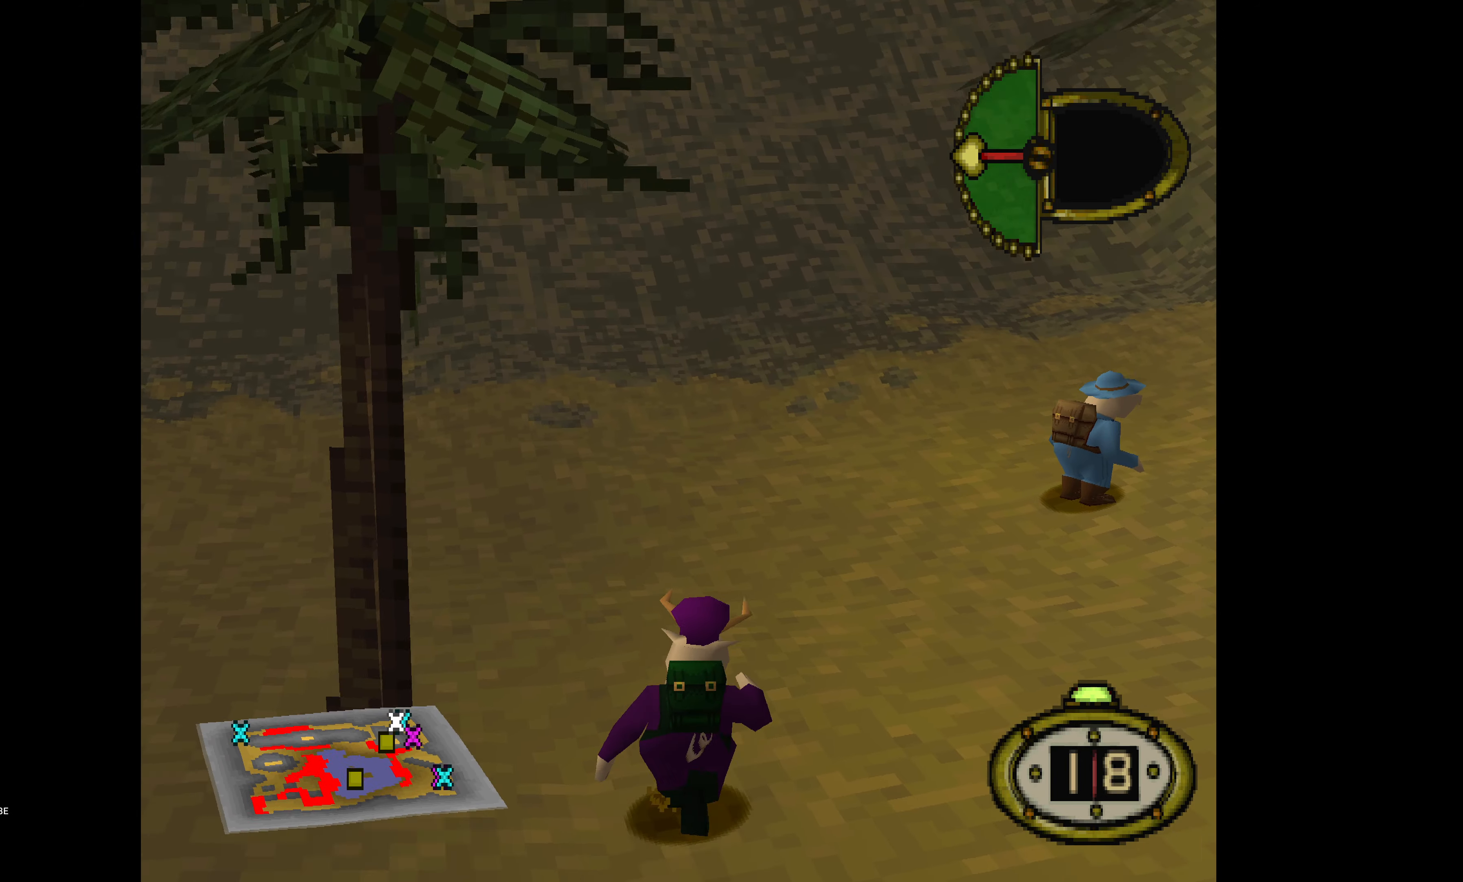
{"buttons": ["DPAD_UP", "DPAD_RIGHT"], "events": [[200, "DPAD_RIGHT", "up"], [383, "DPAD_RIGHT", "down"]]}
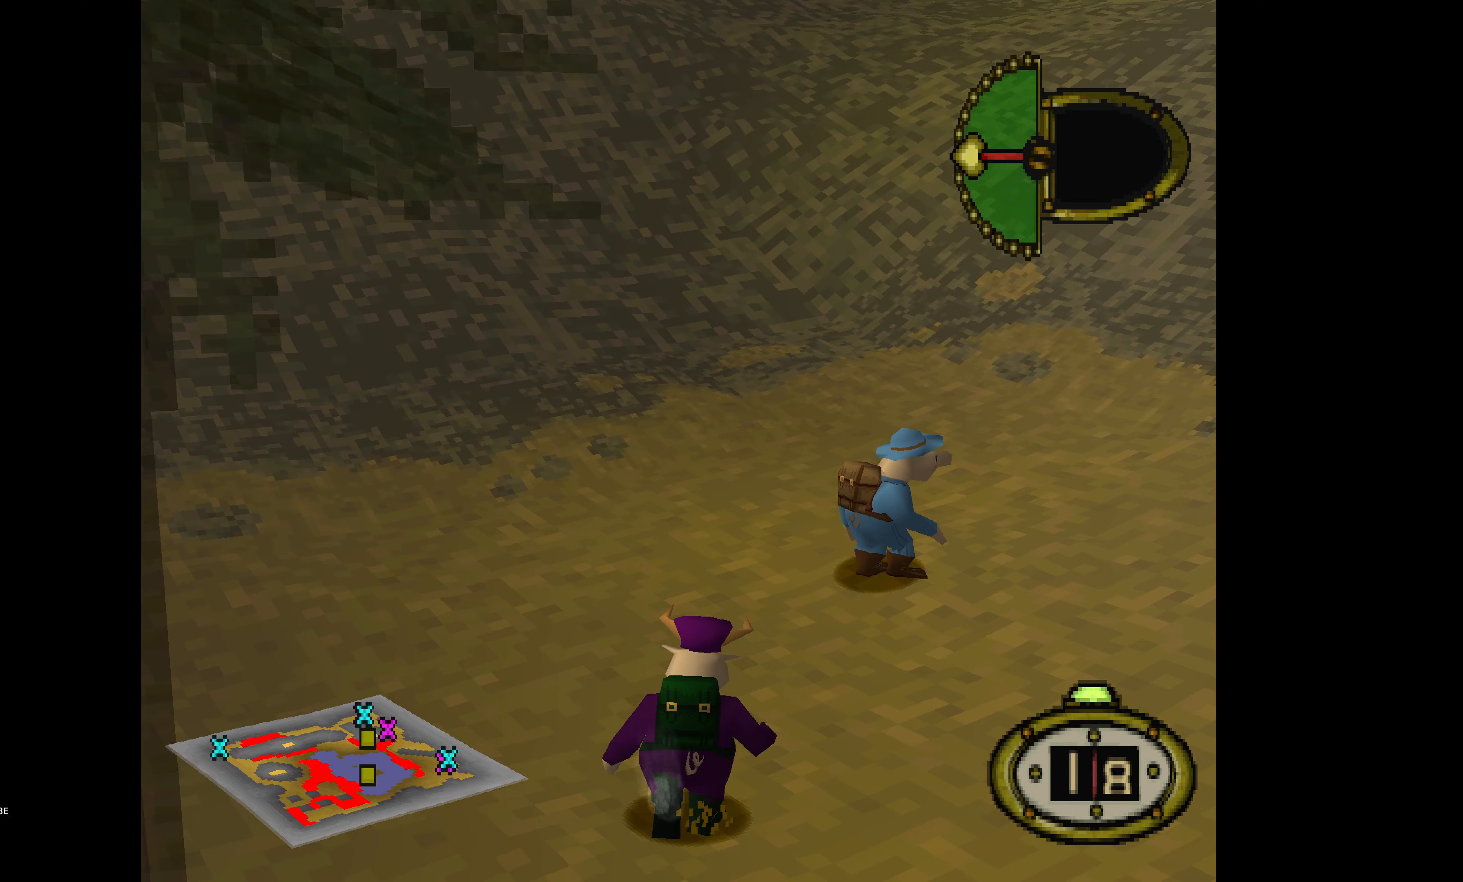
{"buttons": ["DPAD_UP", "DPAD_RIGHT"], "events": [[33, "DPAD_UP", "up"], [116, "DPAD_UP", "down"]]}
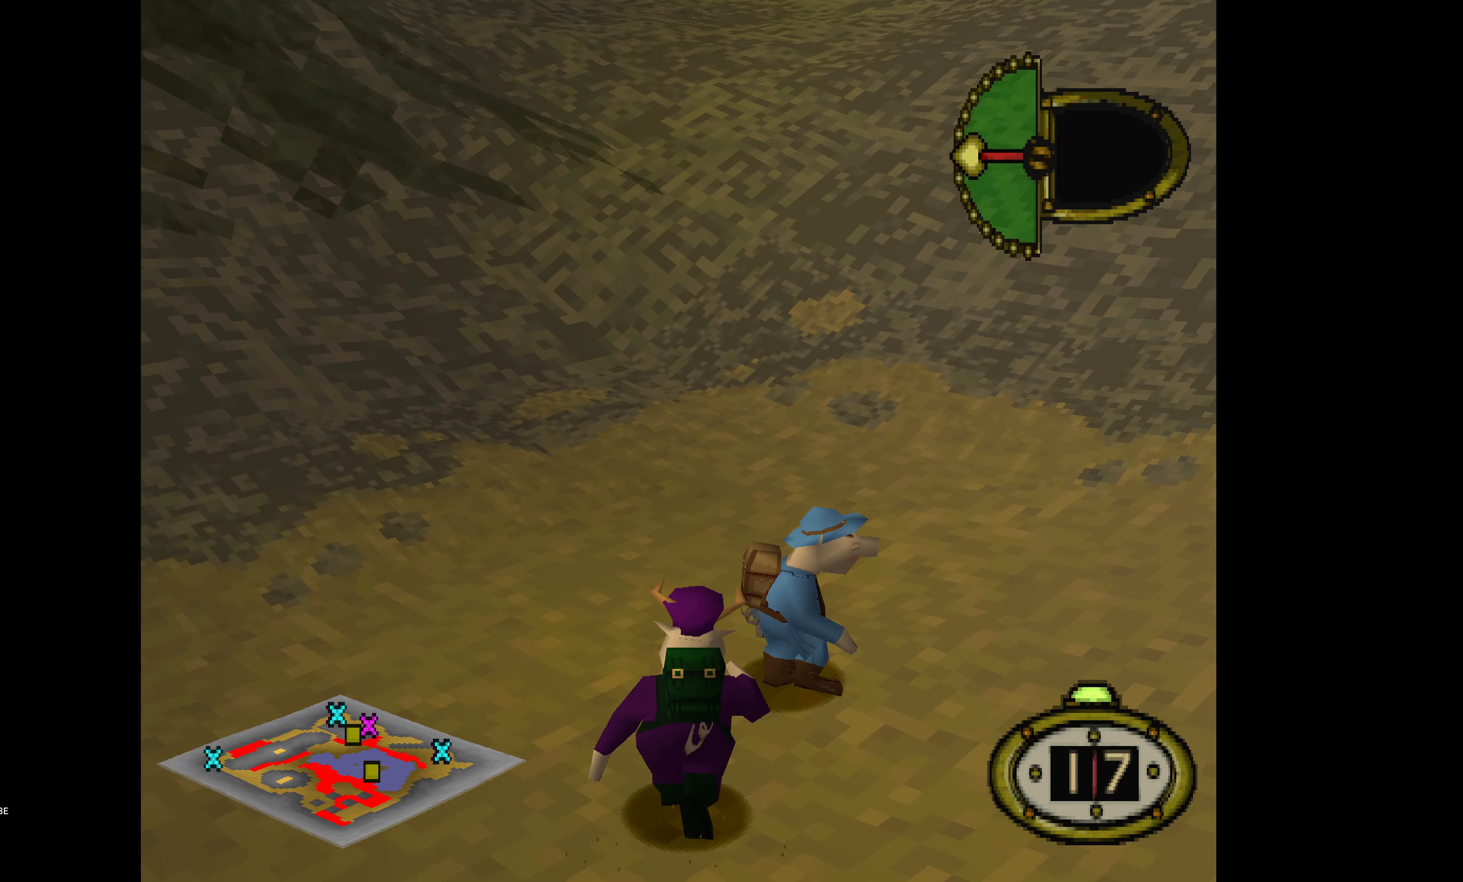
{"buttons": ["CIRCLE"], "events": [[16, "DPAD_UP", "up"], [450, "DPAD_RIGHT", "up"], [483, "CIRCLE", "down"]]}
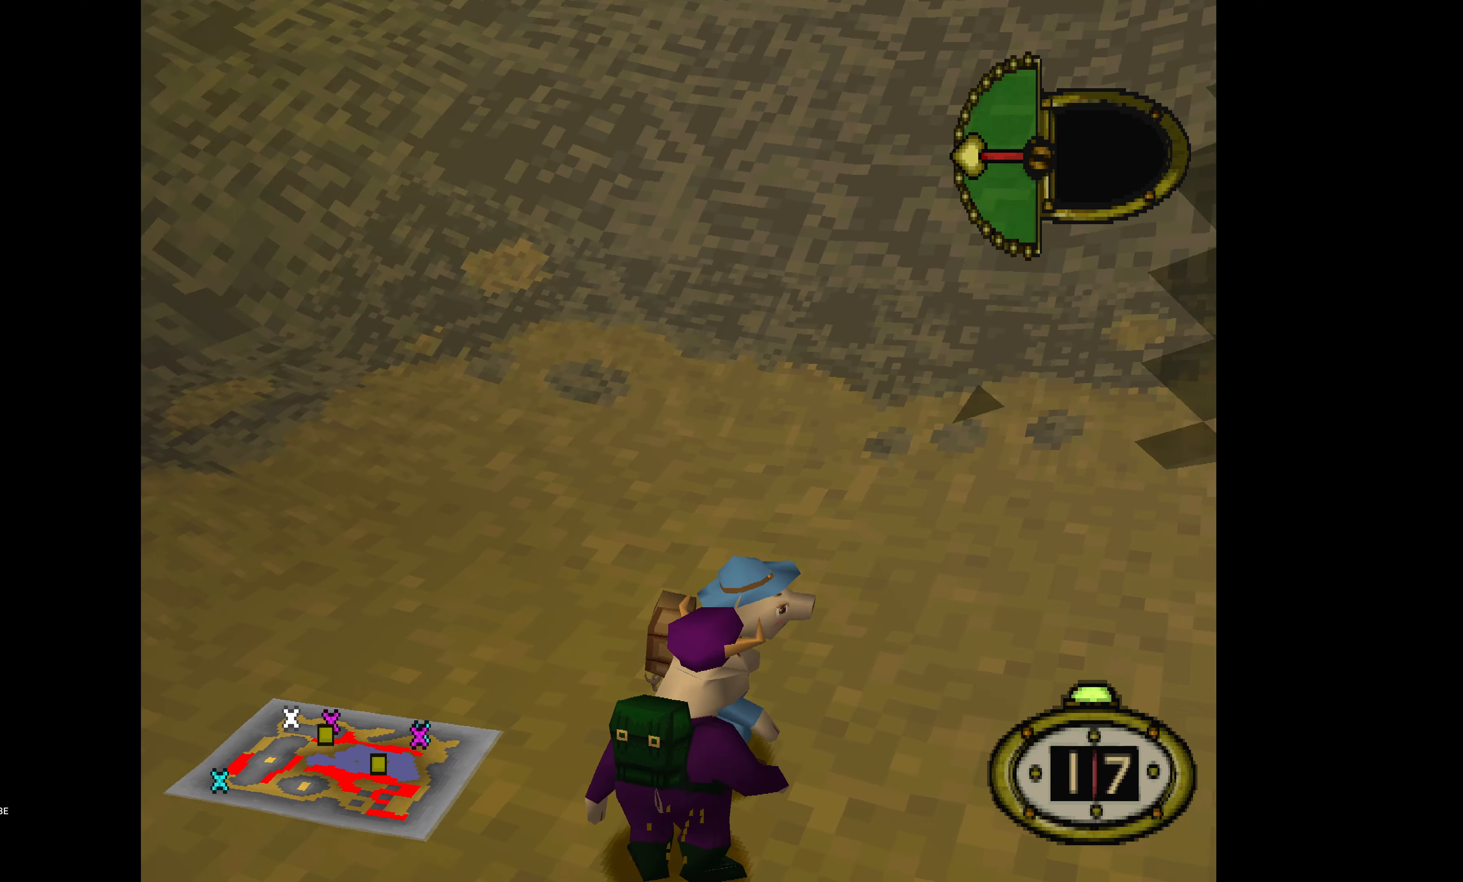
{"buttons": [], "events": [[116, "CIRCLE", "up"]]}
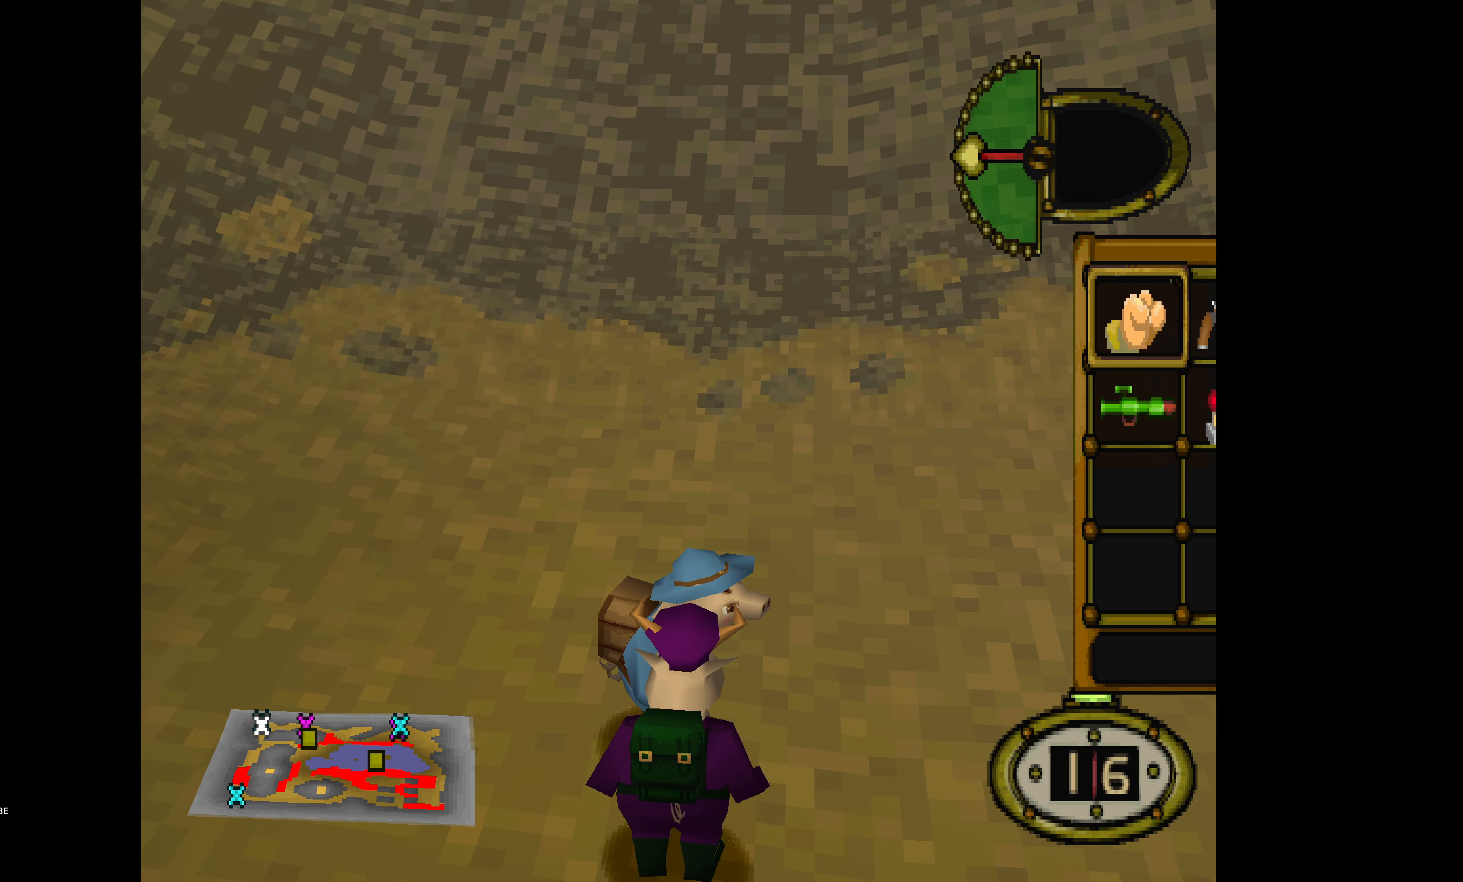
{"buttons": [], "events": []}
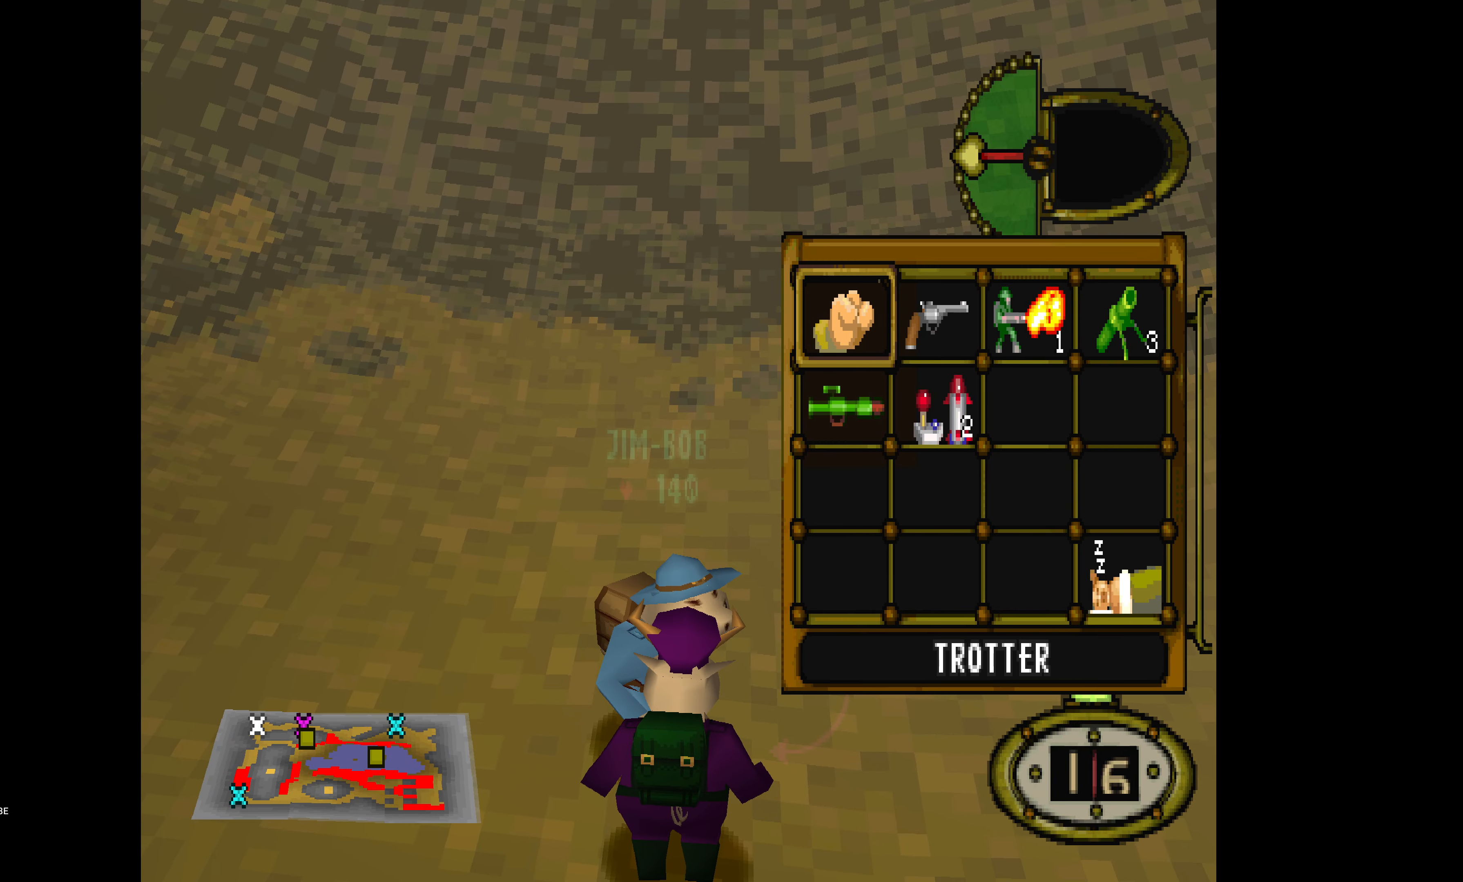
{"buttons": ["CROSS", "DPAD_RIGHT"], "events": [[133, "DPAD_RIGHT", "down"], [266, "DPAD_RIGHT", "up"], [400, "DPAD_RIGHT", "down"], [483, "CROSS", "down"]]}
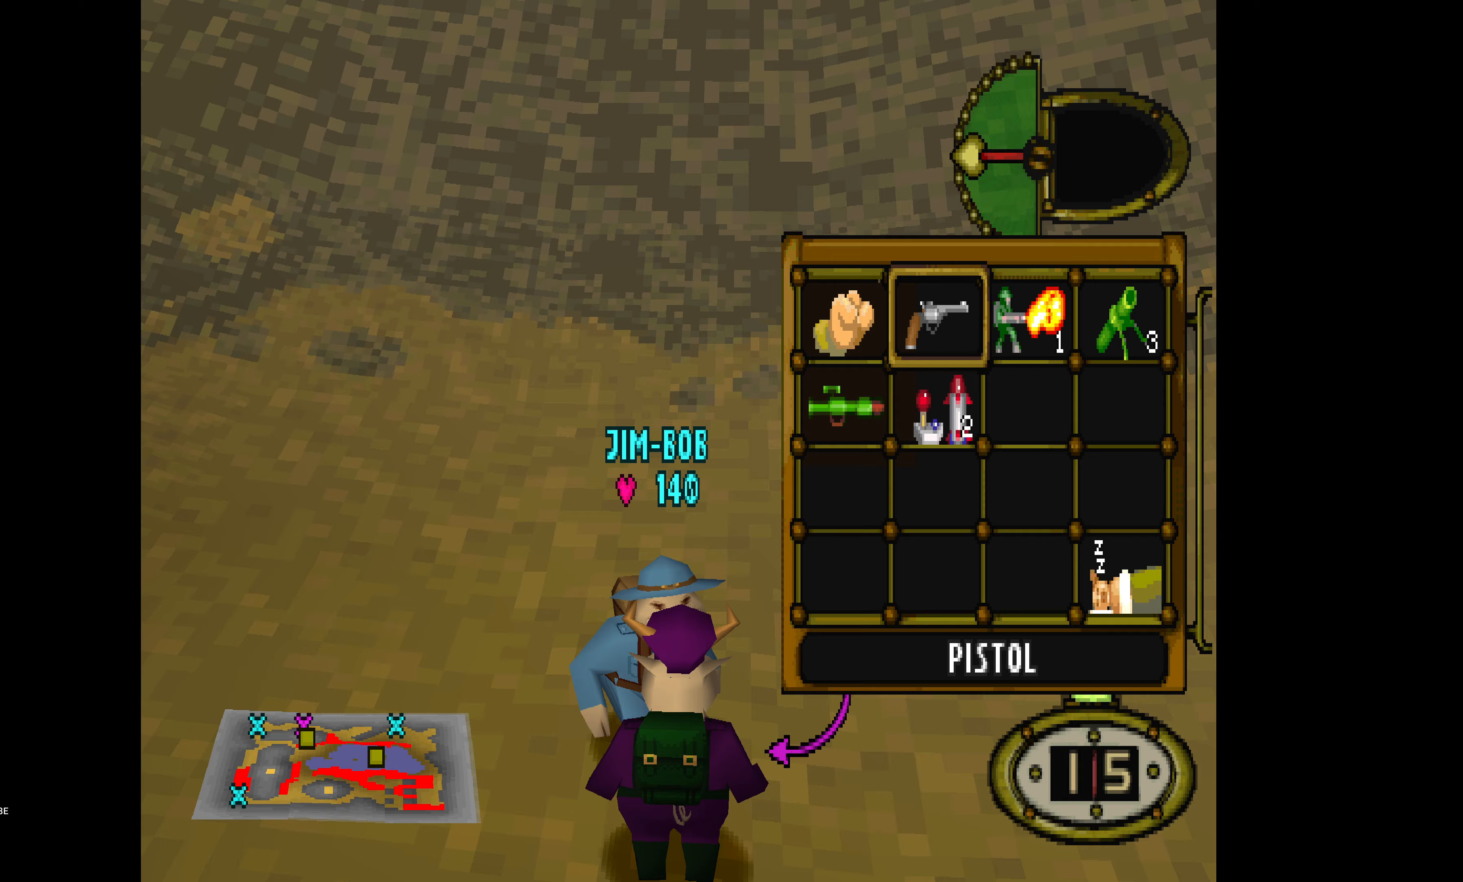
{"buttons": [], "events": [[17, "DPAD_RIGHT", "up"], [67, "CROSS", "up"], [183, "DPAD_UP", "down"], [283, "DPAD_UP", "up"]]}
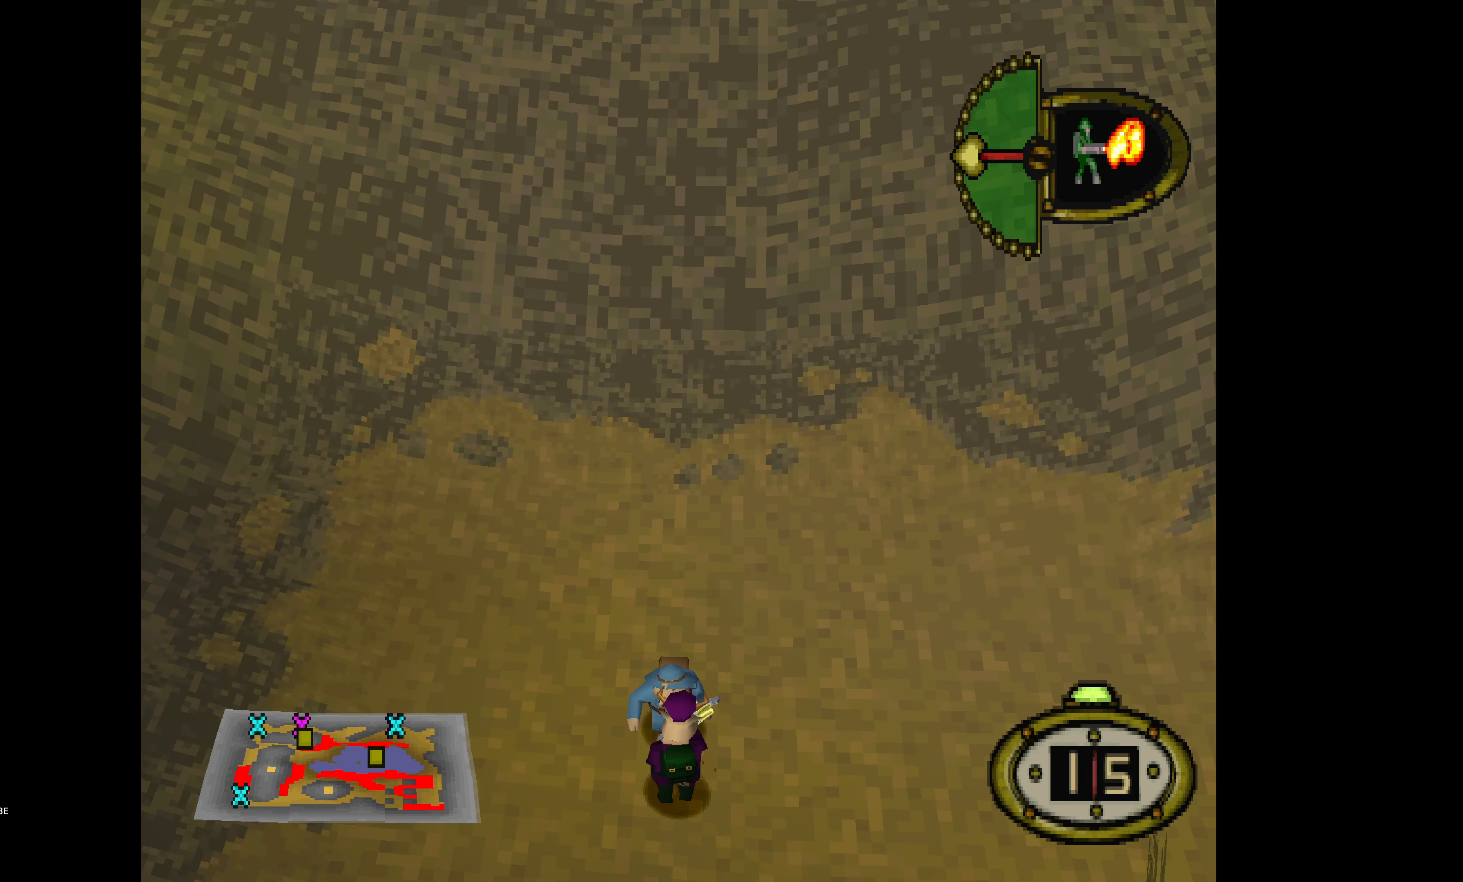
{"buttons": ["L1"], "events": [[167, "L1", "down"]]}
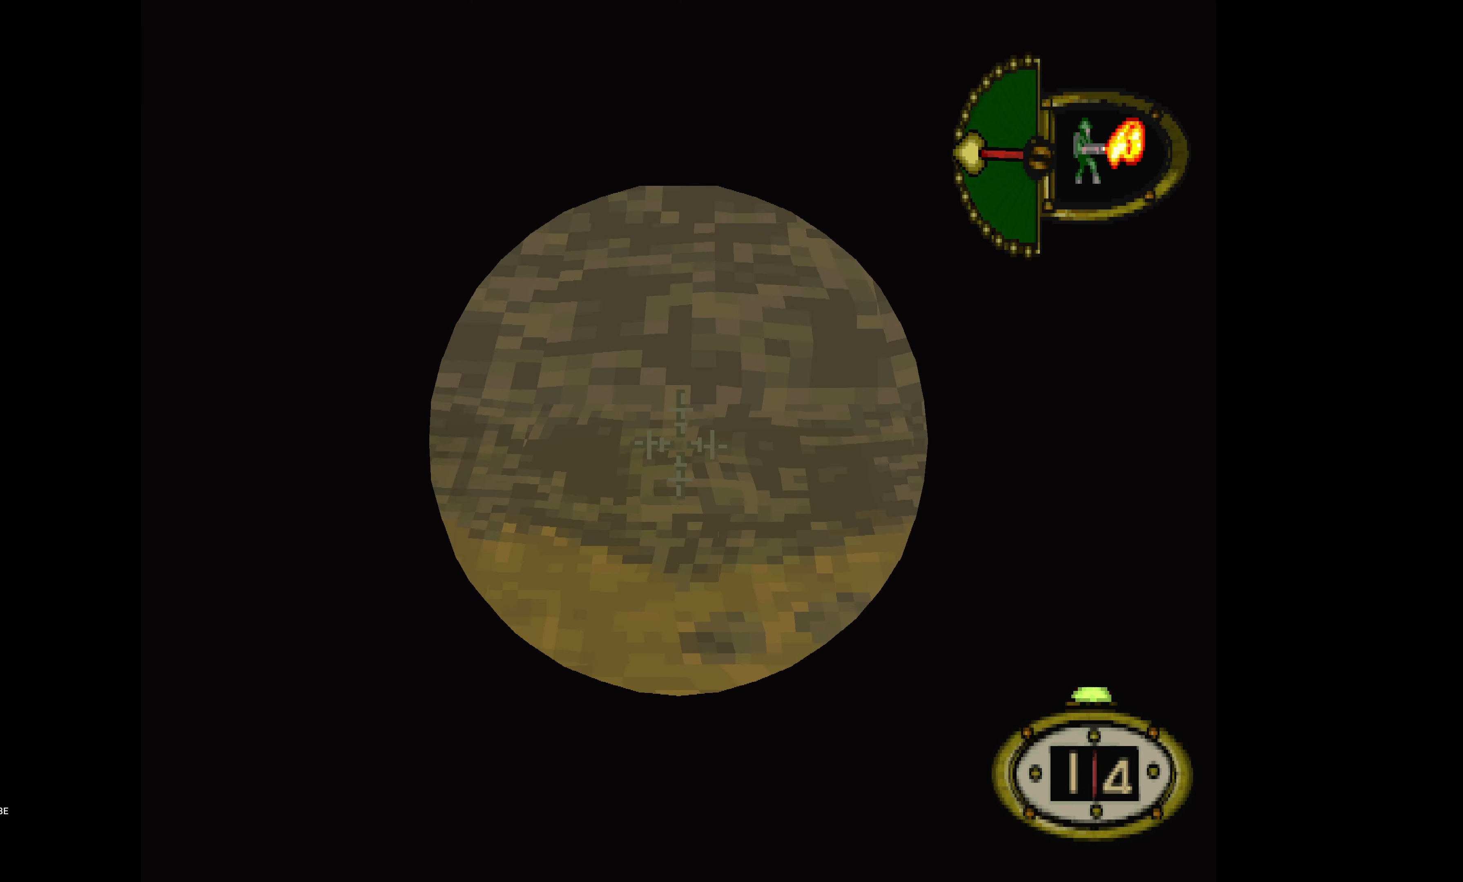
{"buttons": ["L1", "DPAD_DOWN"], "events": [[100, "DPAD_DOWN", "down"], [250, "DPAD_RIGHT", "down"], [317, "DPAD_RIGHT", "up"]]}
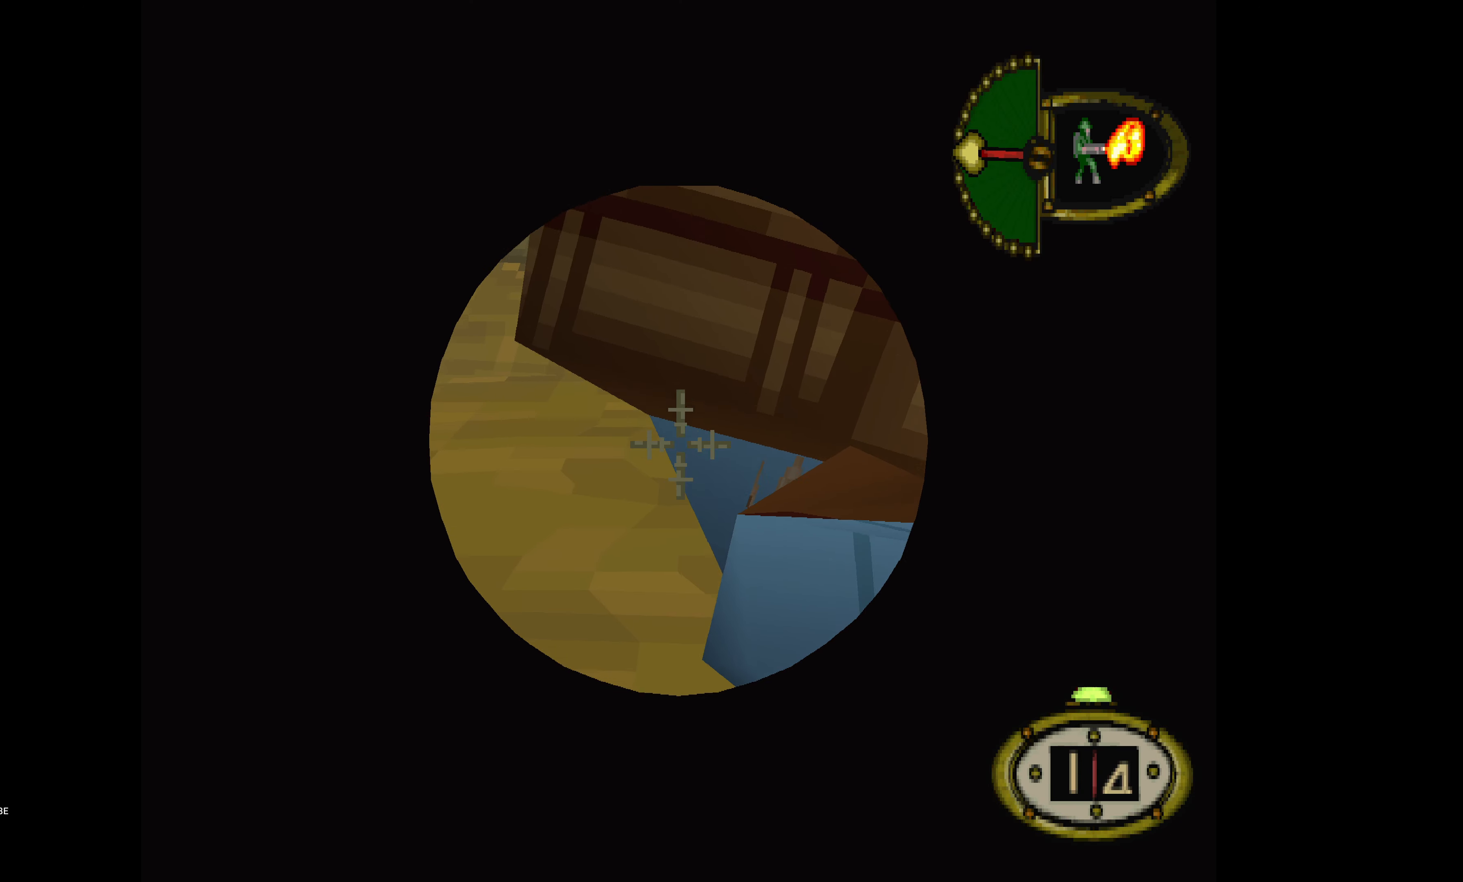
{"buttons": ["L1", "DPAD_DOWN"], "events": []}
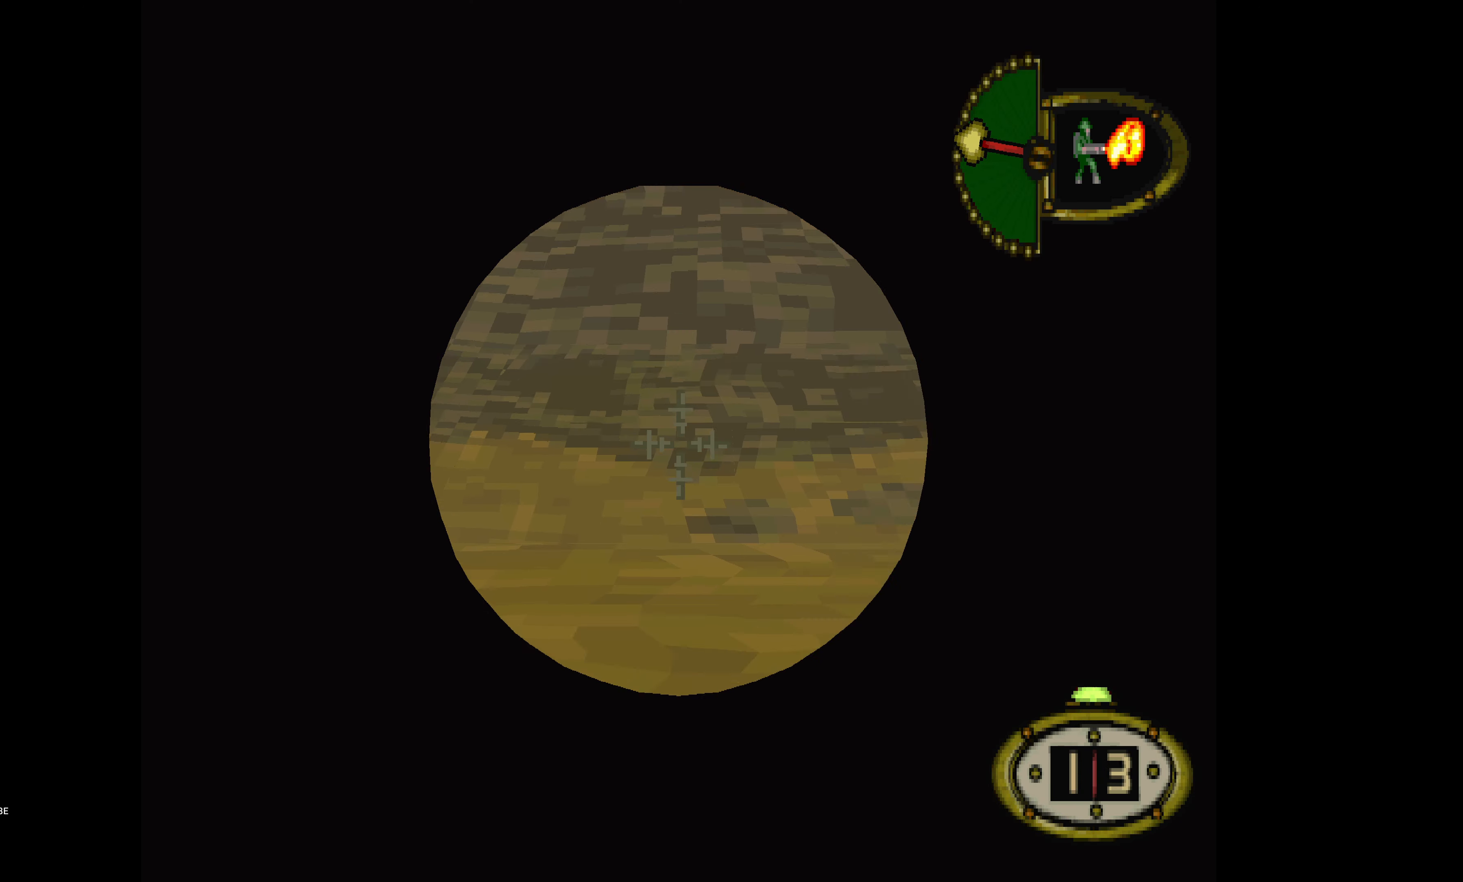
{"buttons": ["L1", "DPAD_RIGHT"], "events": [[183, "DPAD_DOWN", "up"], [483, "DPAD_RIGHT", "down"]]}
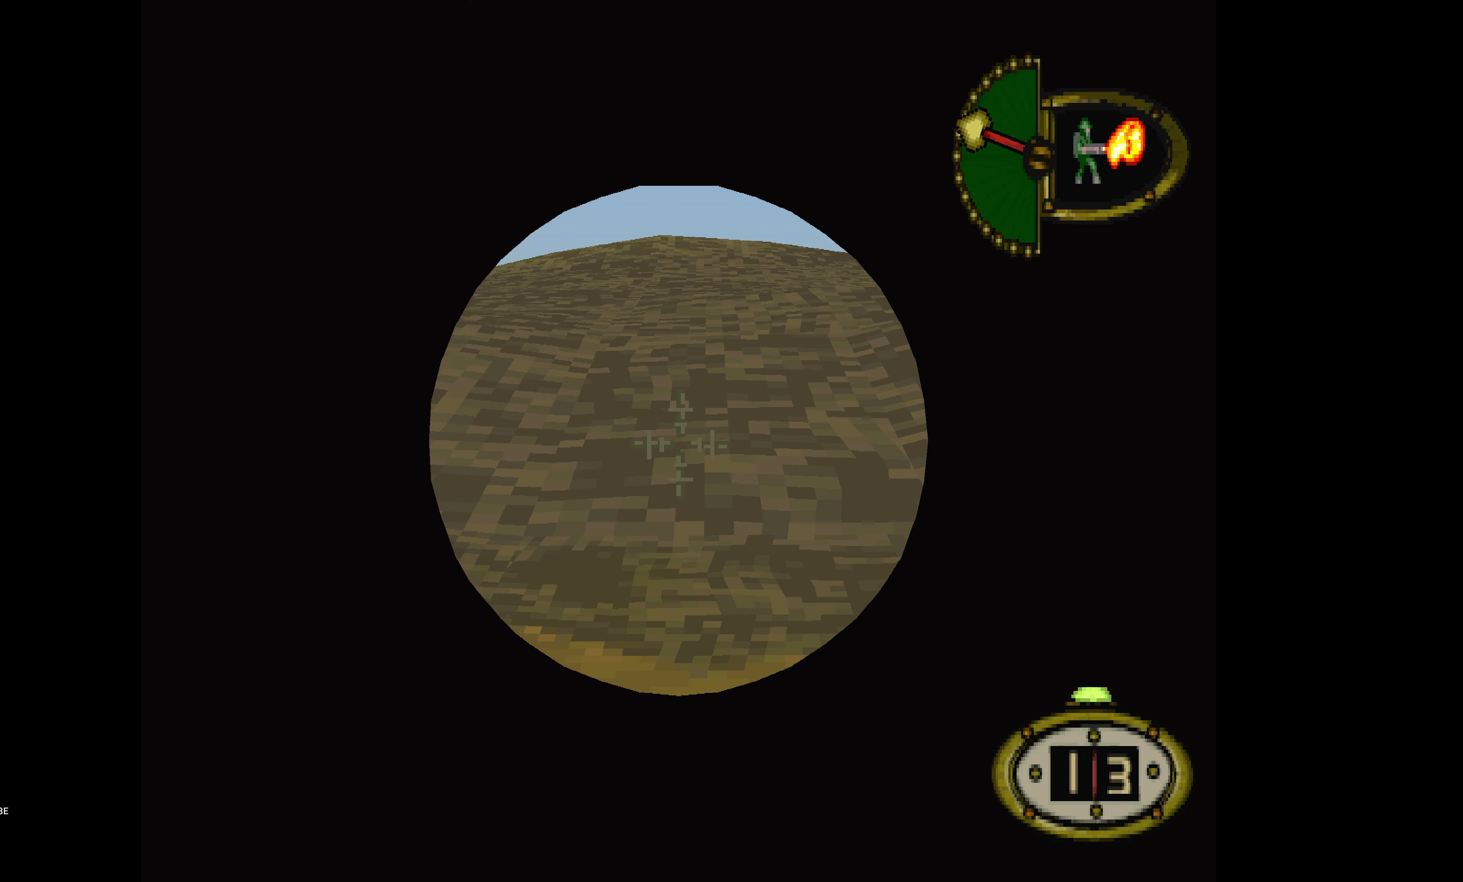
{"buttons": ["L1", "DPAD_DOWN", "DPAD_RIGHT"], "events": [[317, "DPAD_RIGHT", "up"], [500, "DPAD_DOWN", "down"], [500, "DPAD_RIGHT", "down"]]}
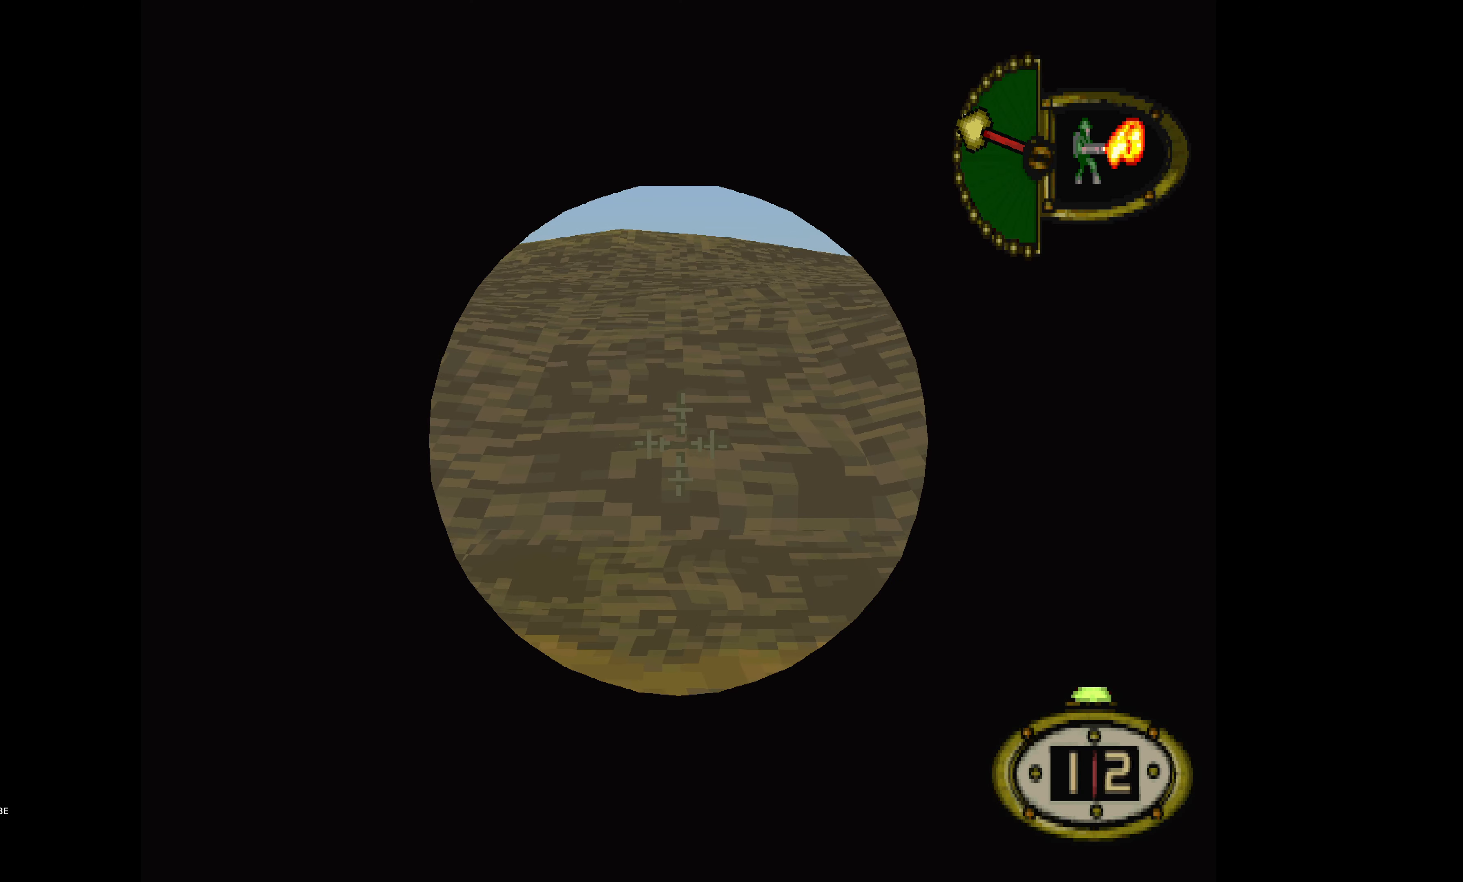
{"buttons": ["L1"], "events": [[200, "DPAD_RIGHT", "up"], [250, "DPAD_DOWN", "up"]]}
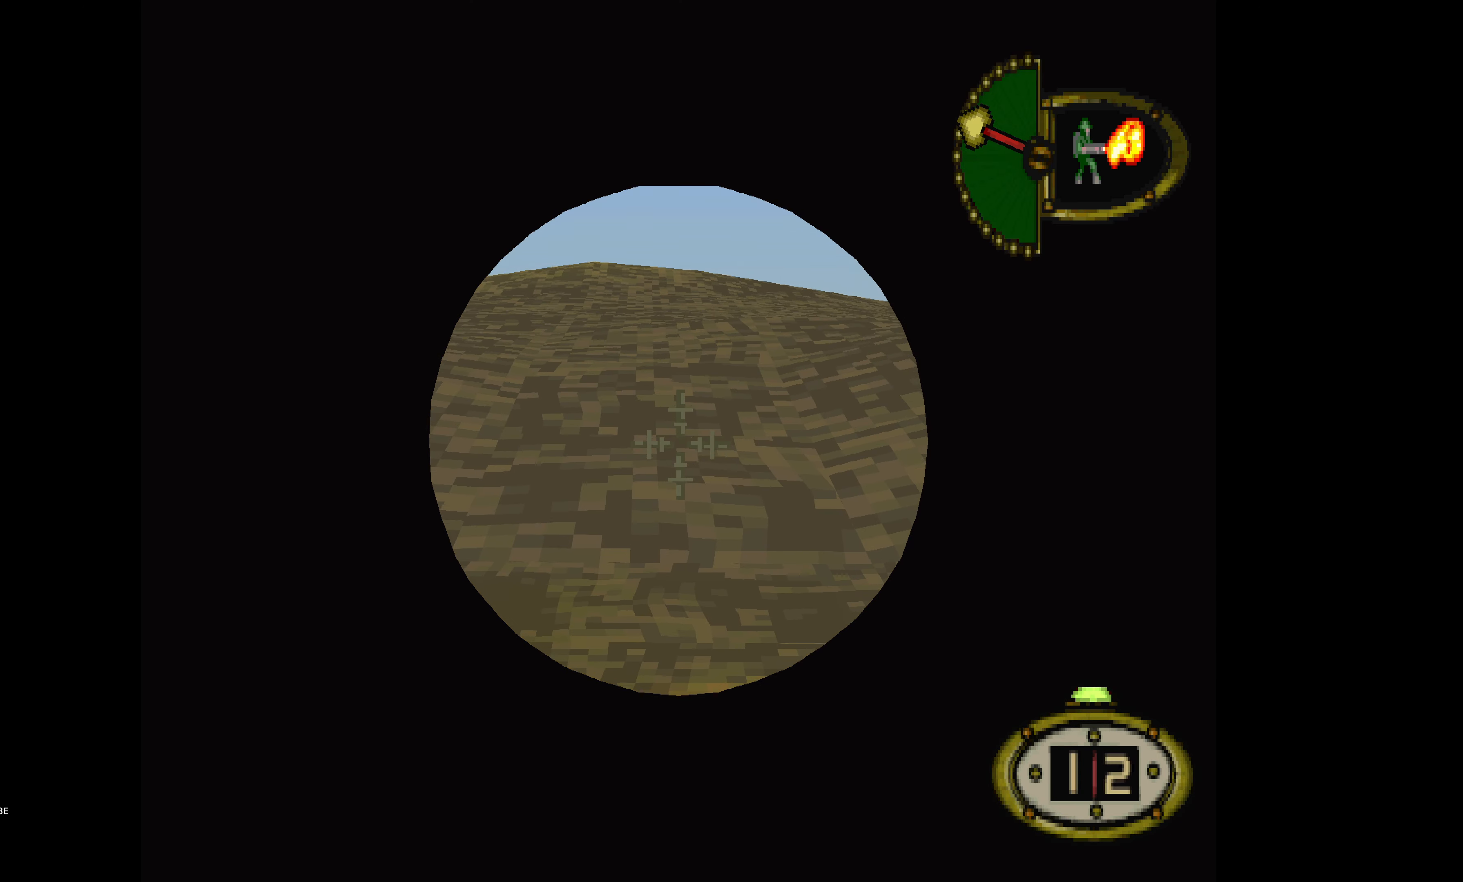
{"buttons": [], "events": [[300, "CROSS", "down"], [300, "L1", "up"], [400, "CROSS", "up"]]}